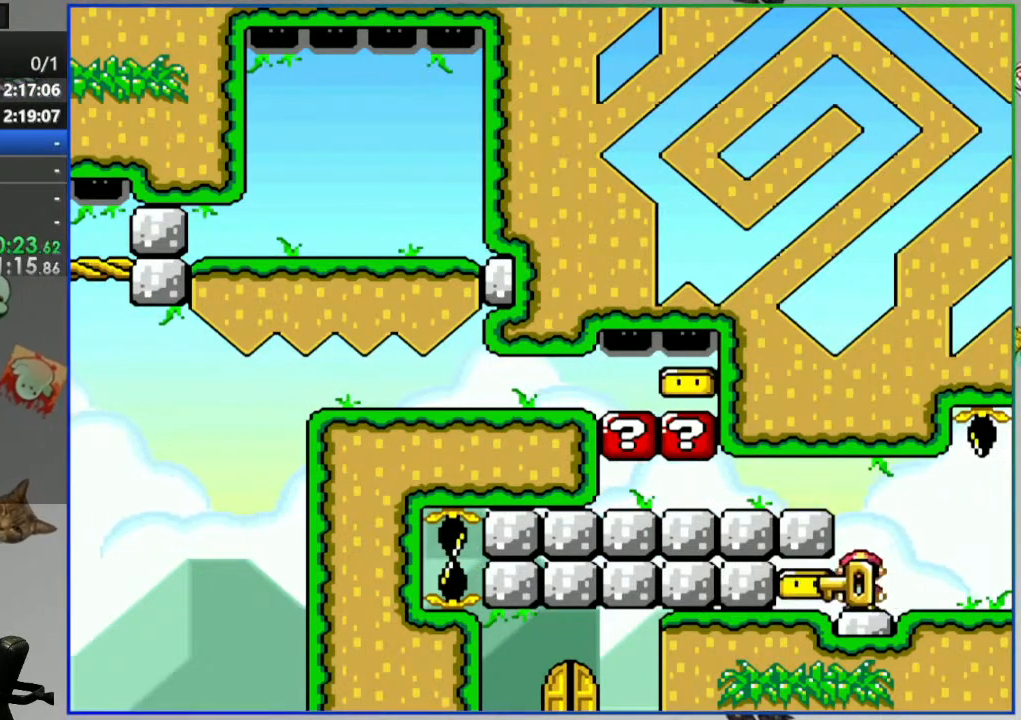
Gameplay with a controller (Nintendo layout); each line is a JSON object with the inputs held at the frame after it. "events" lists button and stick changes between this image and that frame as [ms after this image, input, new state], when the widget could be followed in between. Not read: L3 R3 START.
{"buttons": ["Y"], "events": [[200, "DPAD_LEFT", "up"]]}
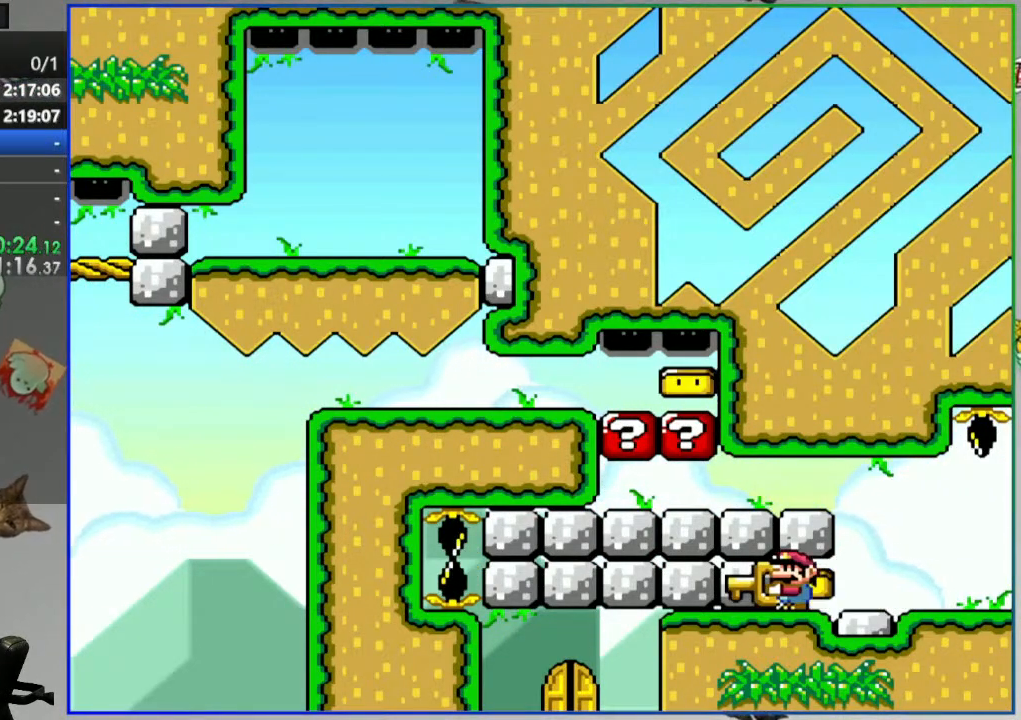
{"buttons": ["Y"], "events": [[83, "DPAD_UP", "down"], [167, "DPAD_UP", "up"]]}
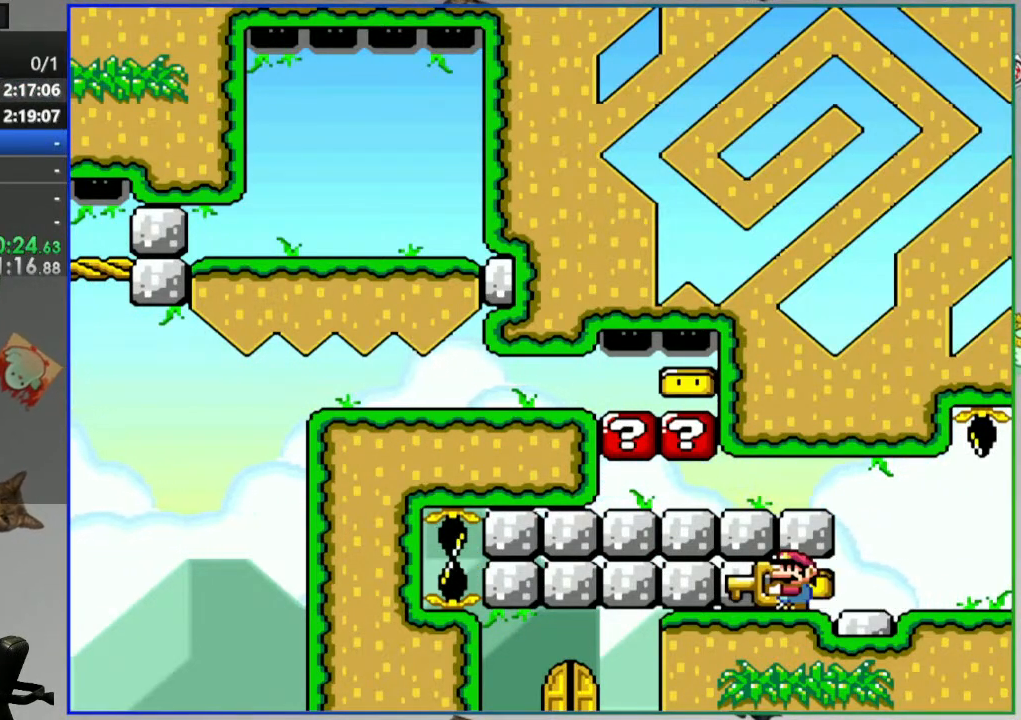
{"buttons": ["Y"], "events": []}
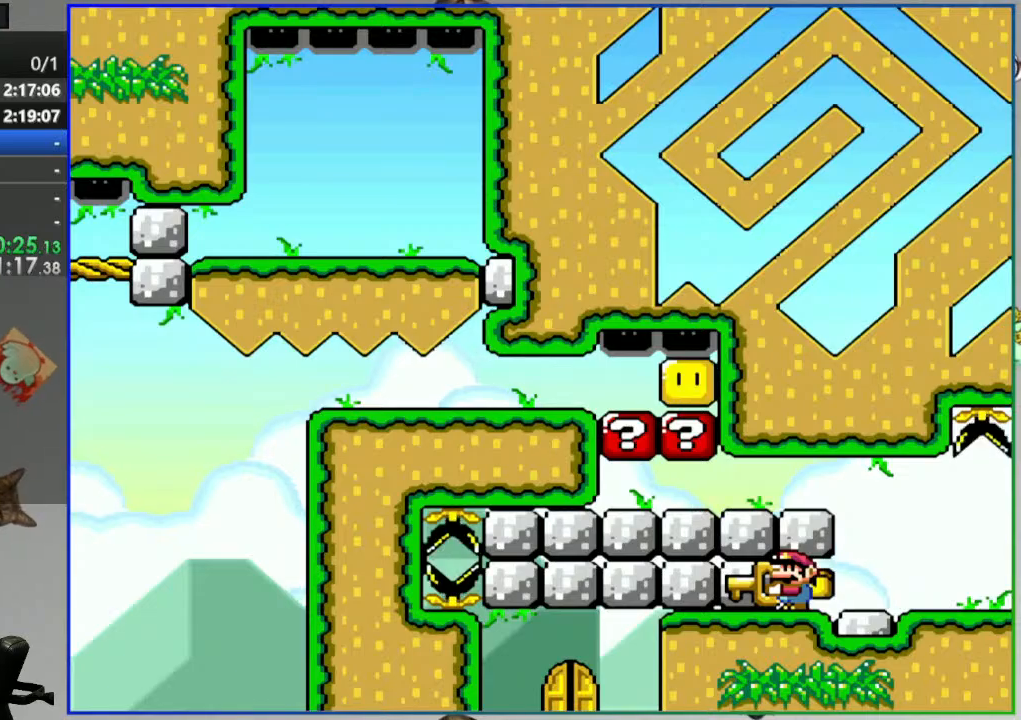
{"buttons": ["Y"], "events": []}
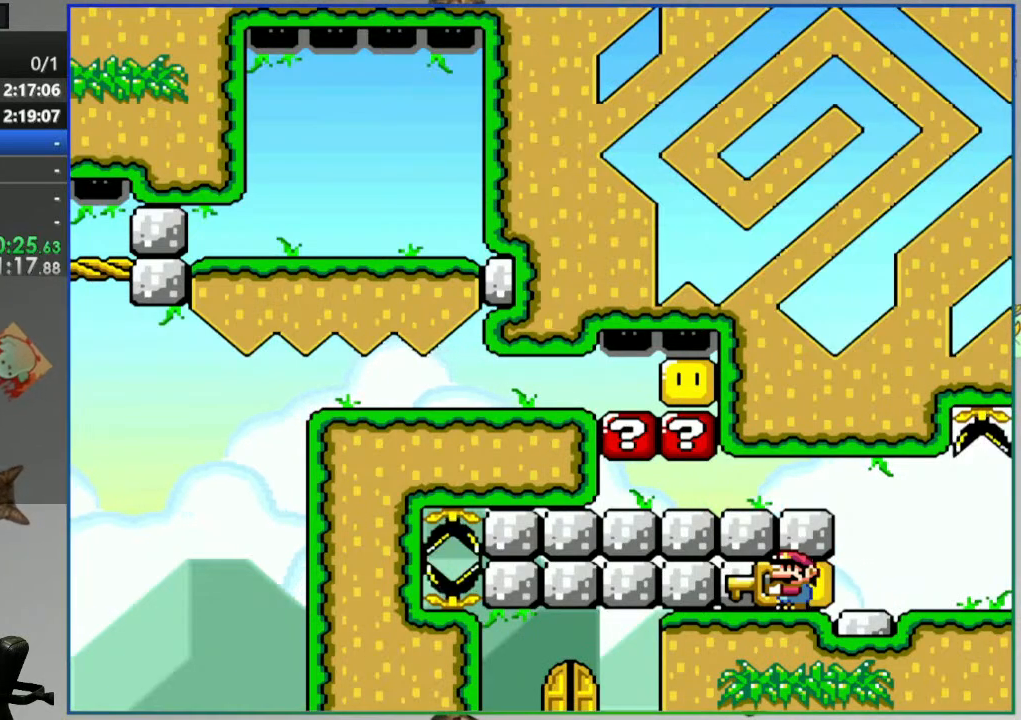
{"buttons": ["Y"], "events": []}
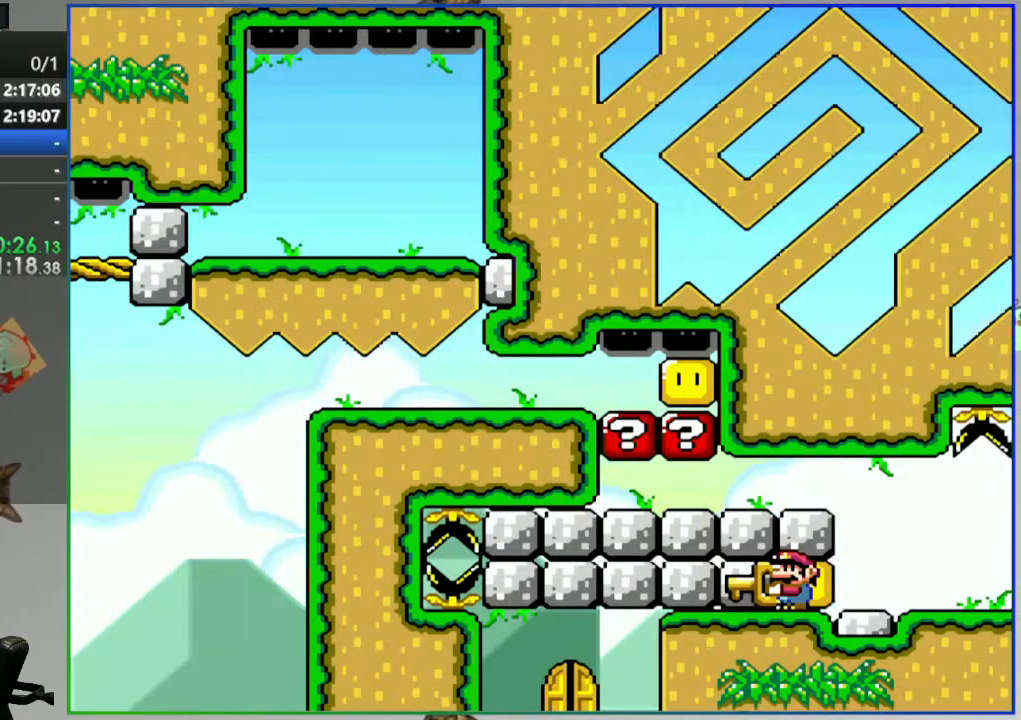
{"buttons": ["Y"], "events": []}
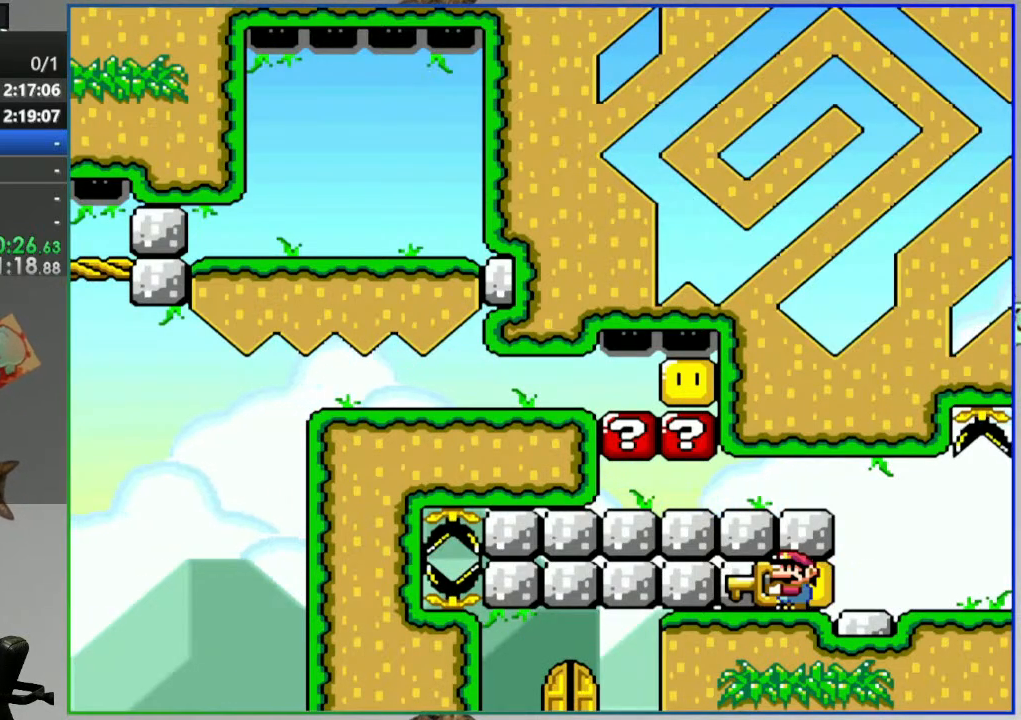
{"buttons": [], "events": [[50, "DPAD_RIGHT", "down"], [100, "DPAD_RIGHT", "up"], [183, "Y", "up"]]}
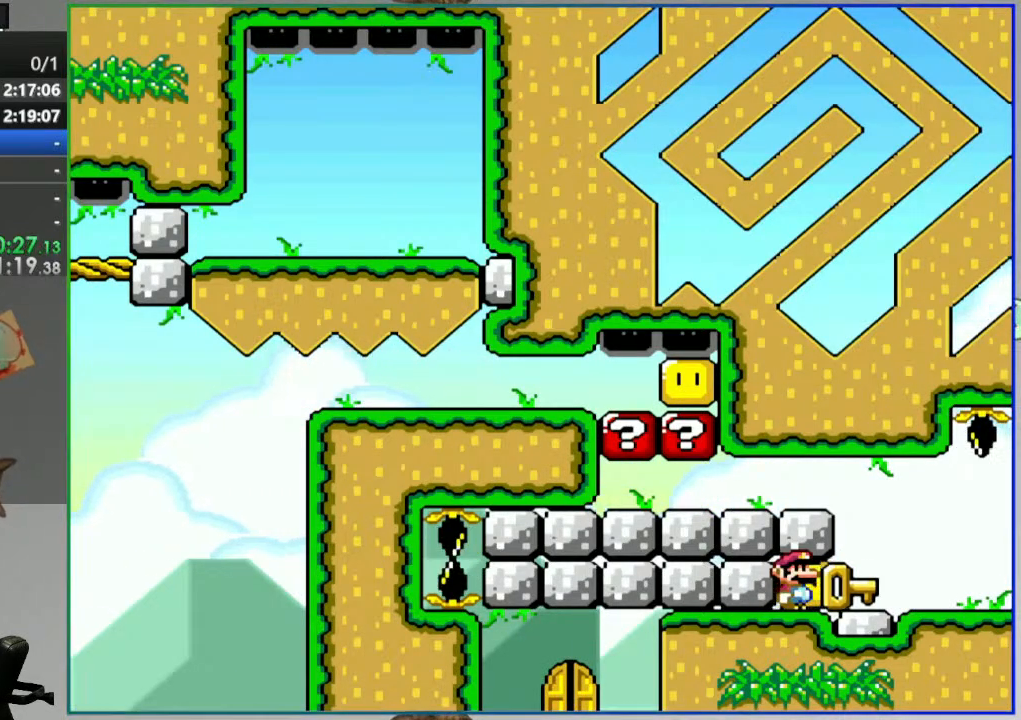
{"buttons": [], "events": [[133, "DPAD_UP", "down"], [250, "DPAD_UP", "up"]]}
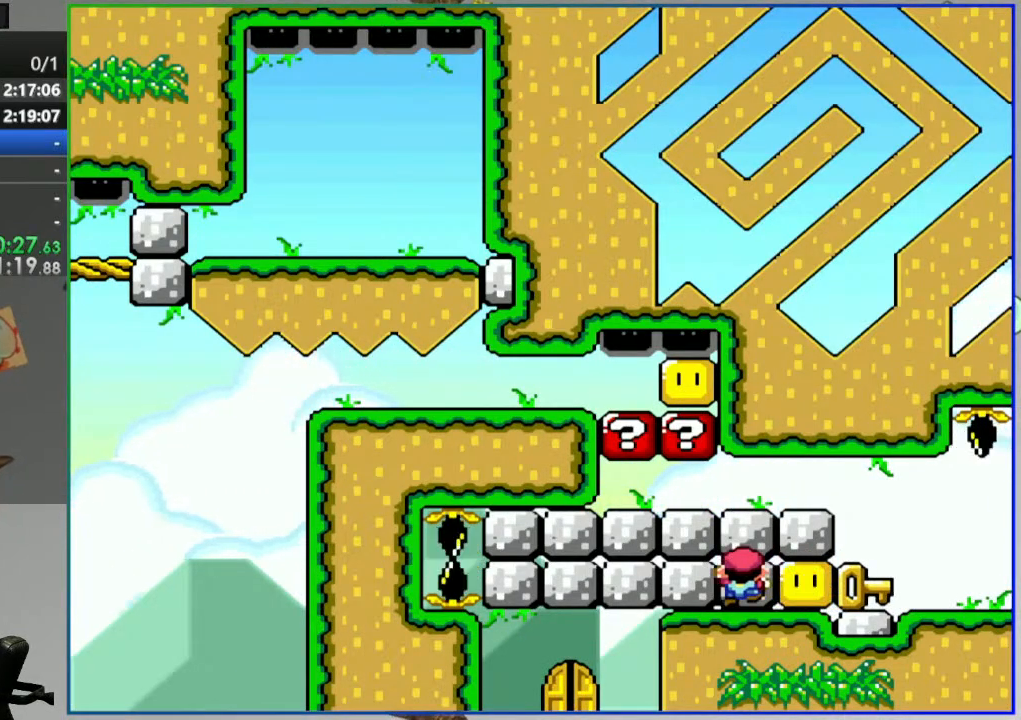
{"buttons": [], "events": []}
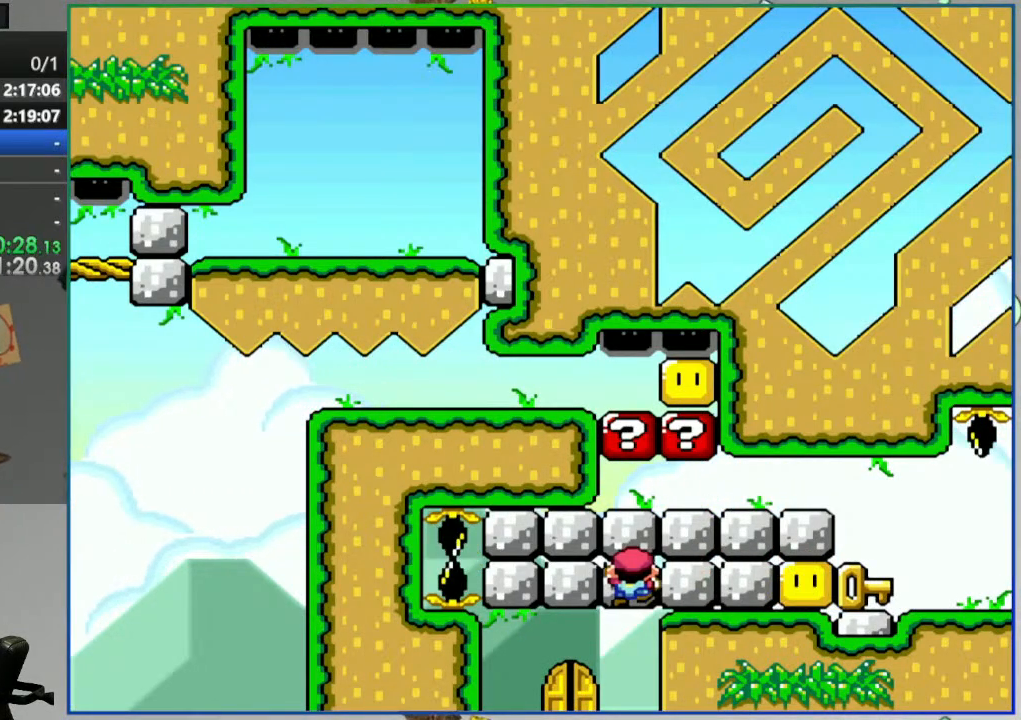
{"buttons": [], "events": [[50, "DPAD_DOWN", "down"], [350, "DPAD_DOWN", "up"]]}
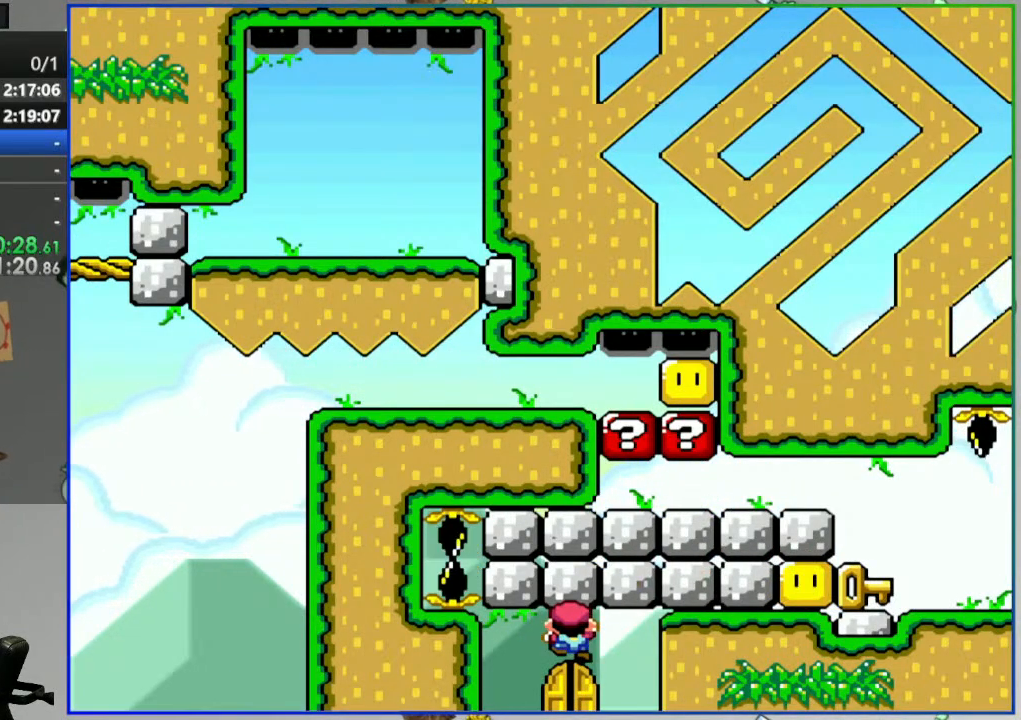
{"buttons": [], "events": [[133, "DPAD_DOWN", "down"], [367, "DPAD_DOWN", "up"]]}
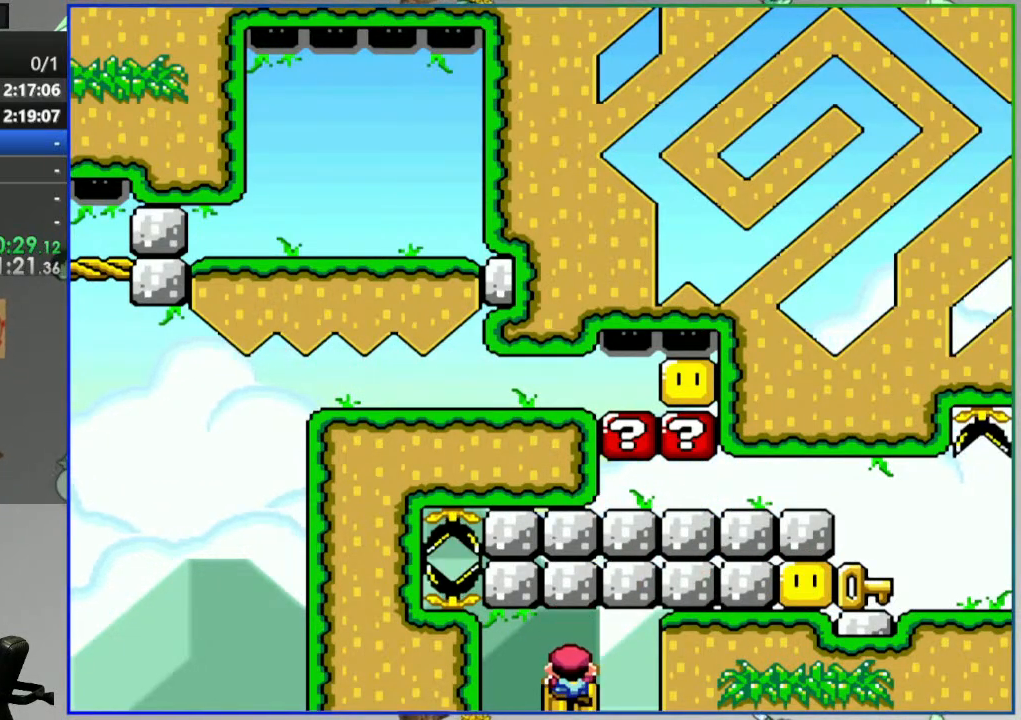
{"buttons": [], "events": [[33, "DPAD_UP", "down"], [100, "DPAD_UP", "up"]]}
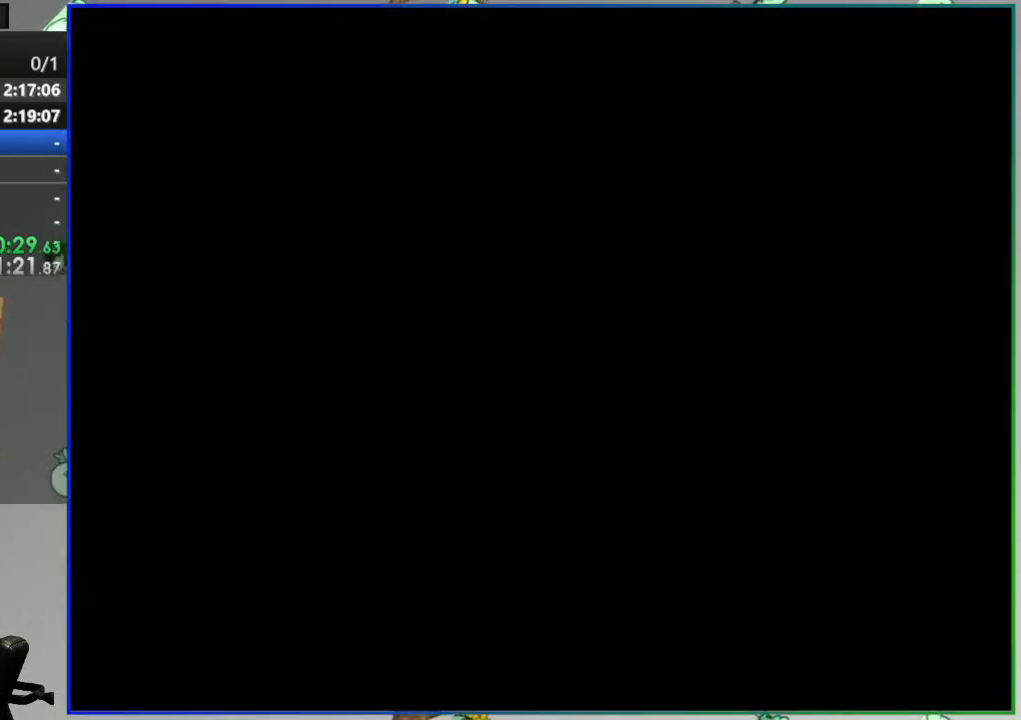
{"buttons": [], "events": []}
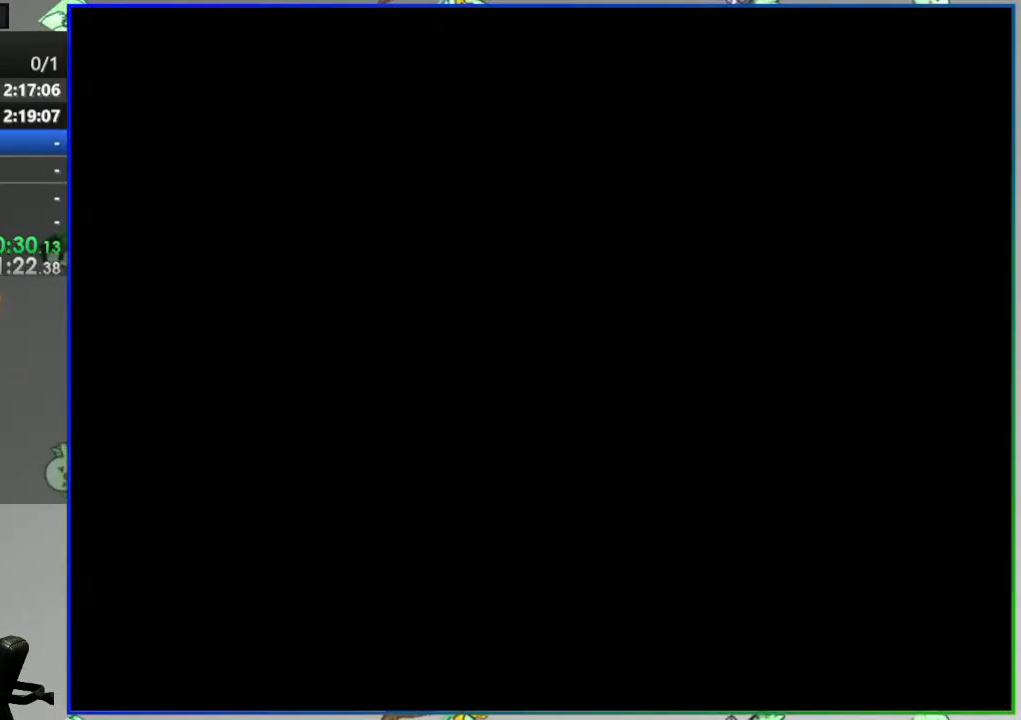
{"buttons": [], "events": []}
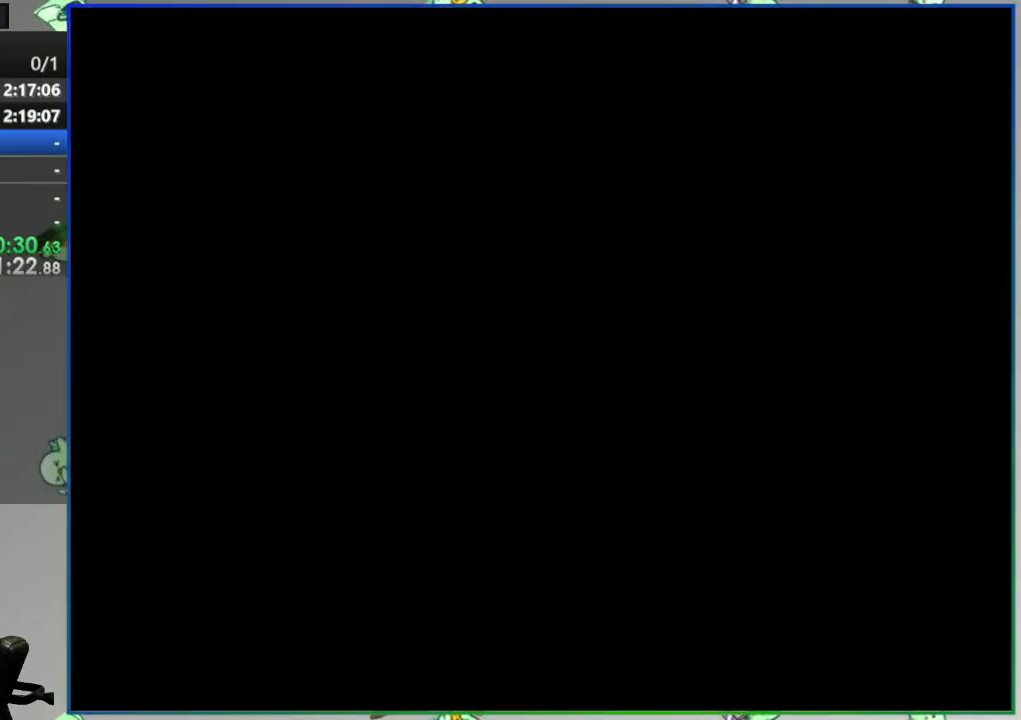
{"buttons": [], "events": []}
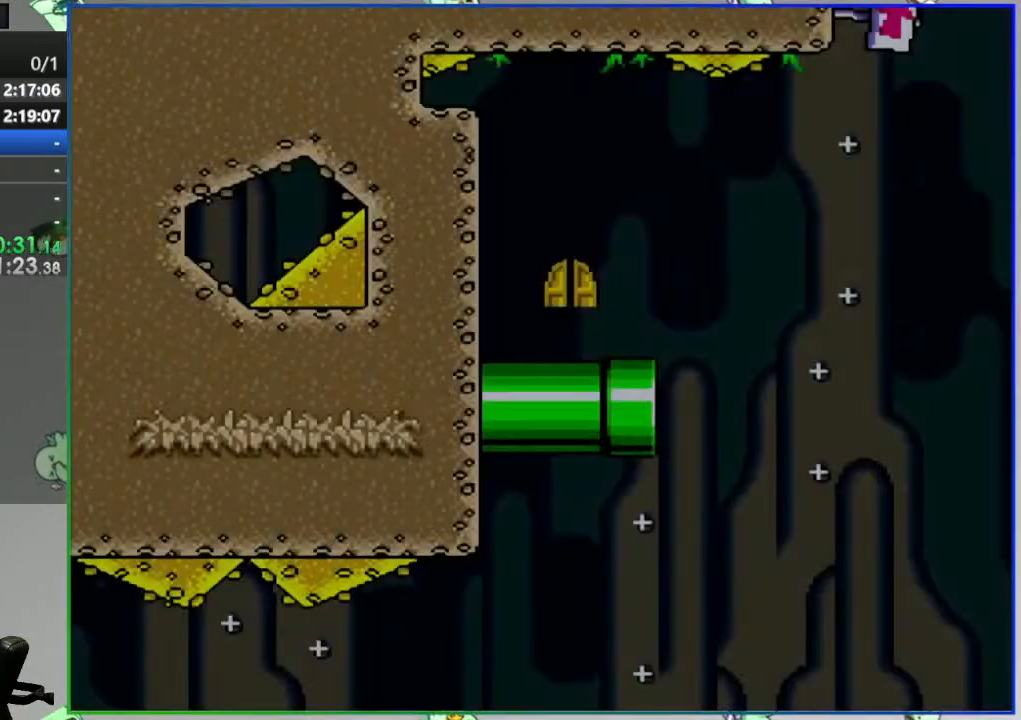
{"buttons": ["DPAD_UP"], "events": [[483, "DPAD_UP", "down"]]}
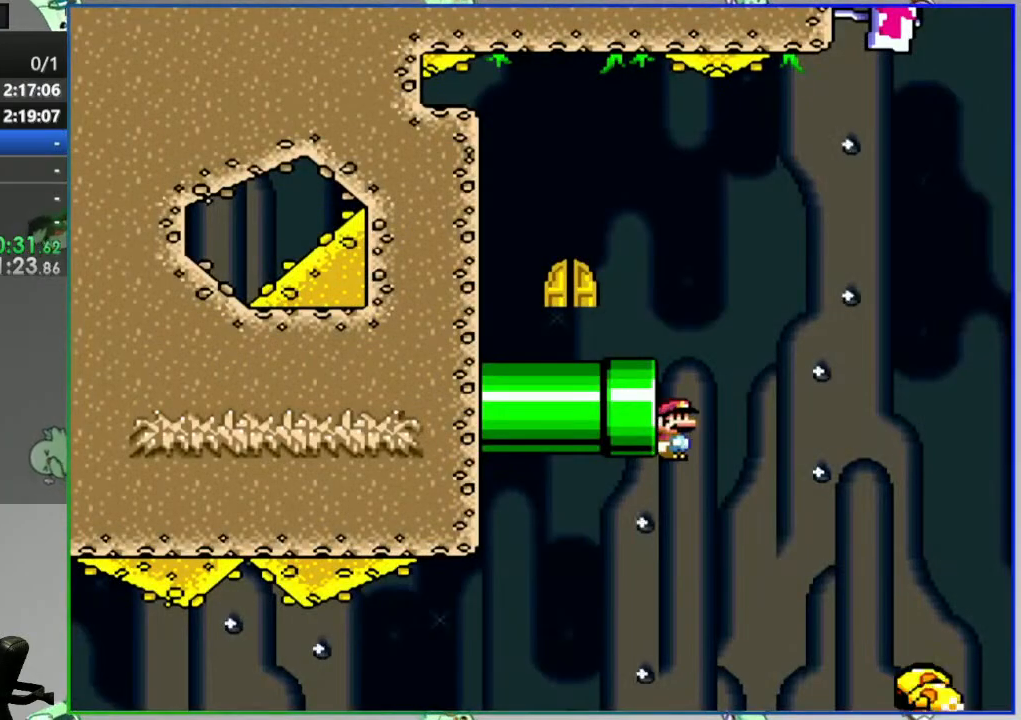
{"buttons": ["DPAD_UP"], "events": [[250, "DPAD_UP", "up"], [333, "DPAD_UP", "down"]]}
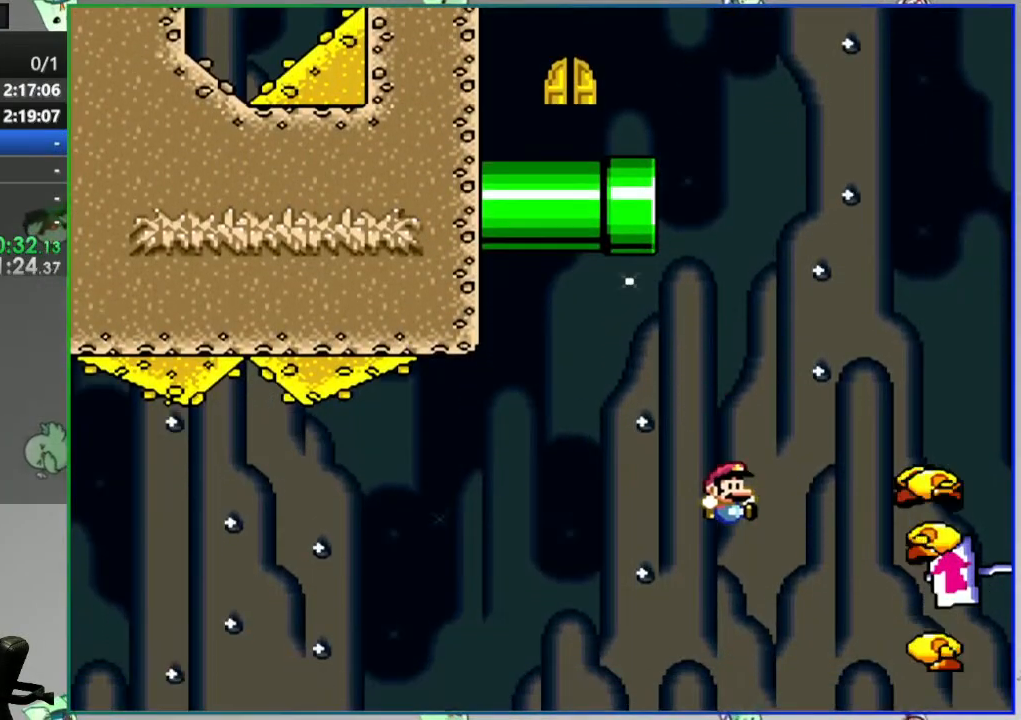
{"buttons": [], "events": [[17, "DPAD_UP", "up"]]}
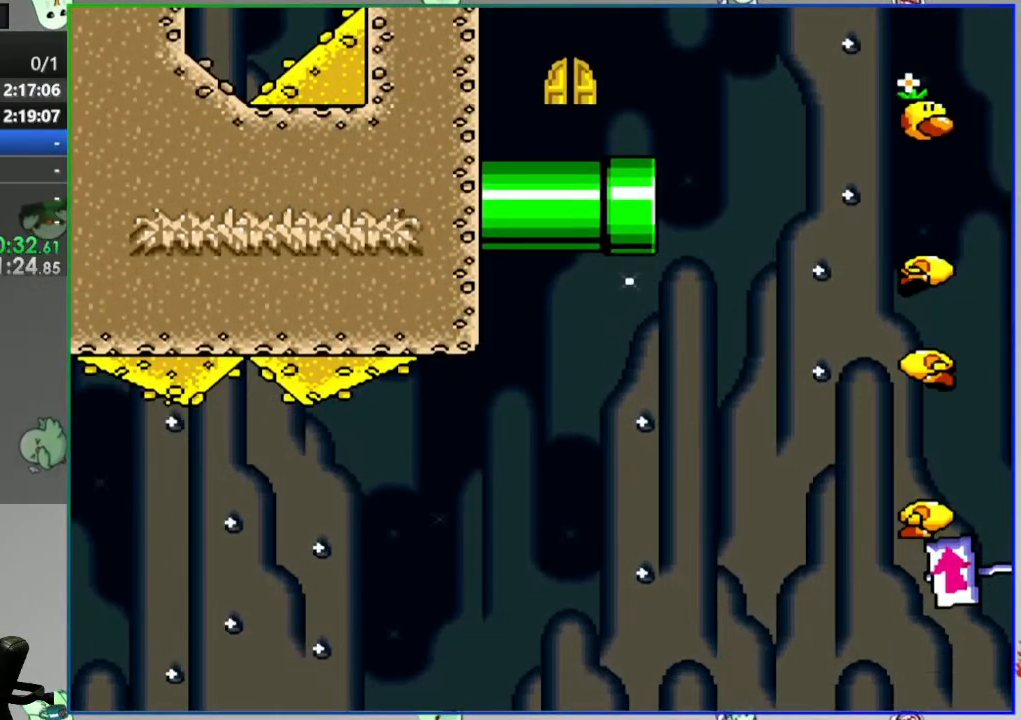
{"buttons": ["A"], "events": [[417, "A", "down"]]}
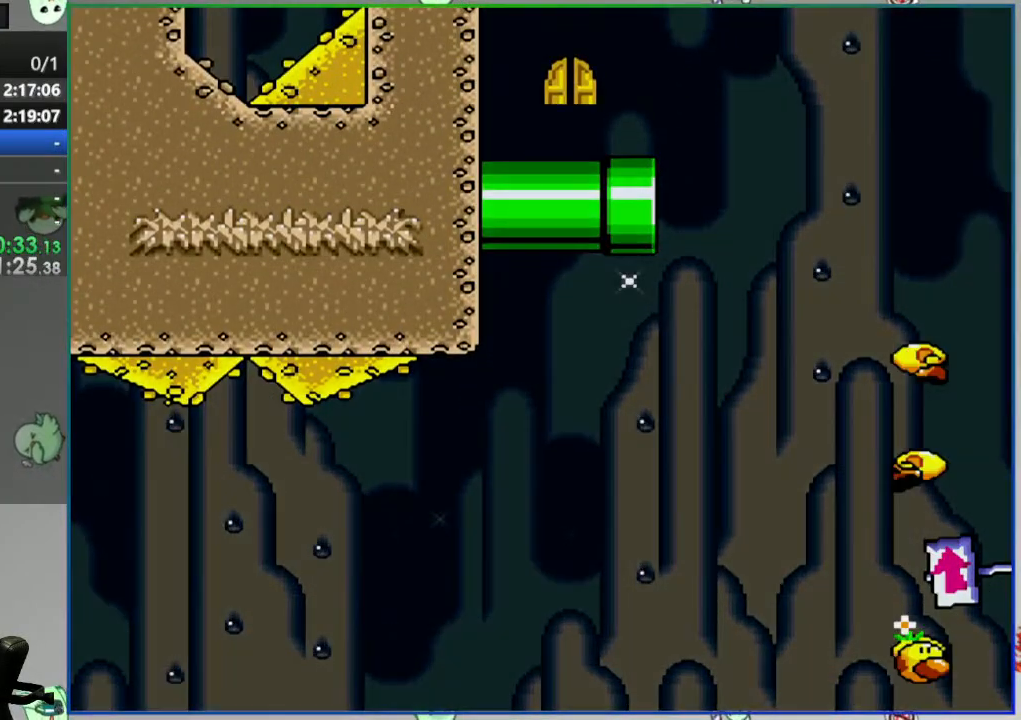
{"buttons": ["B", "Y", "DPAD_RIGHT"], "events": [[17, "A", "up"], [133, "A", "down"], [233, "A", "up"], [383, "B", "down"], [383, "Y", "down"], [433, "DPAD_RIGHT", "down"]]}
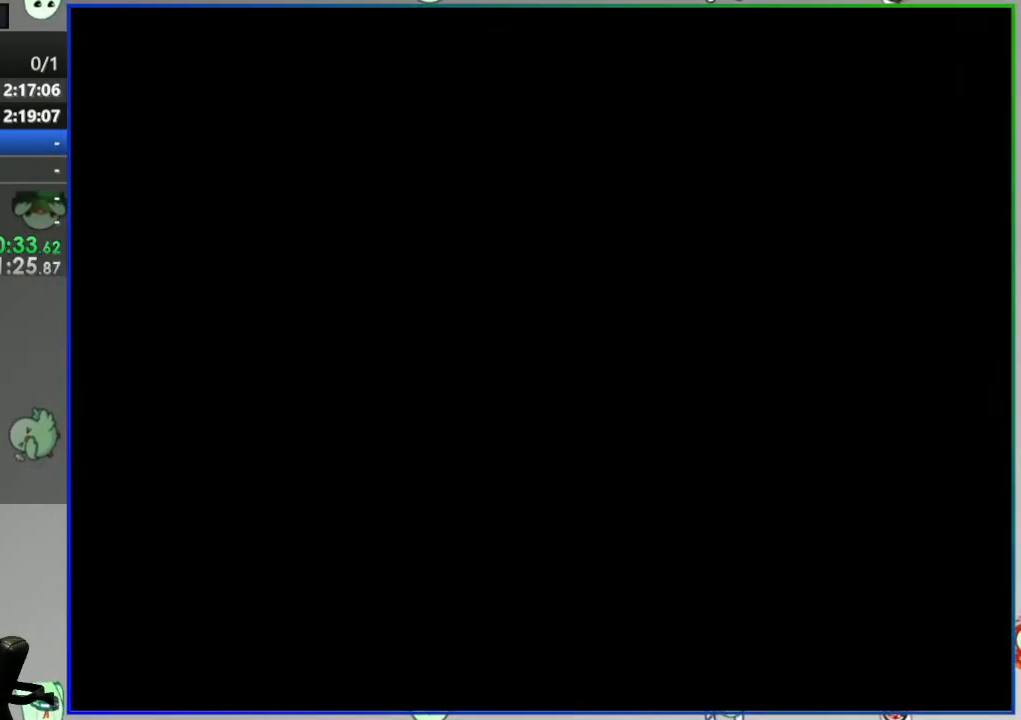
{"buttons": ["B", "Y", "DPAD_RIGHT"], "events": []}
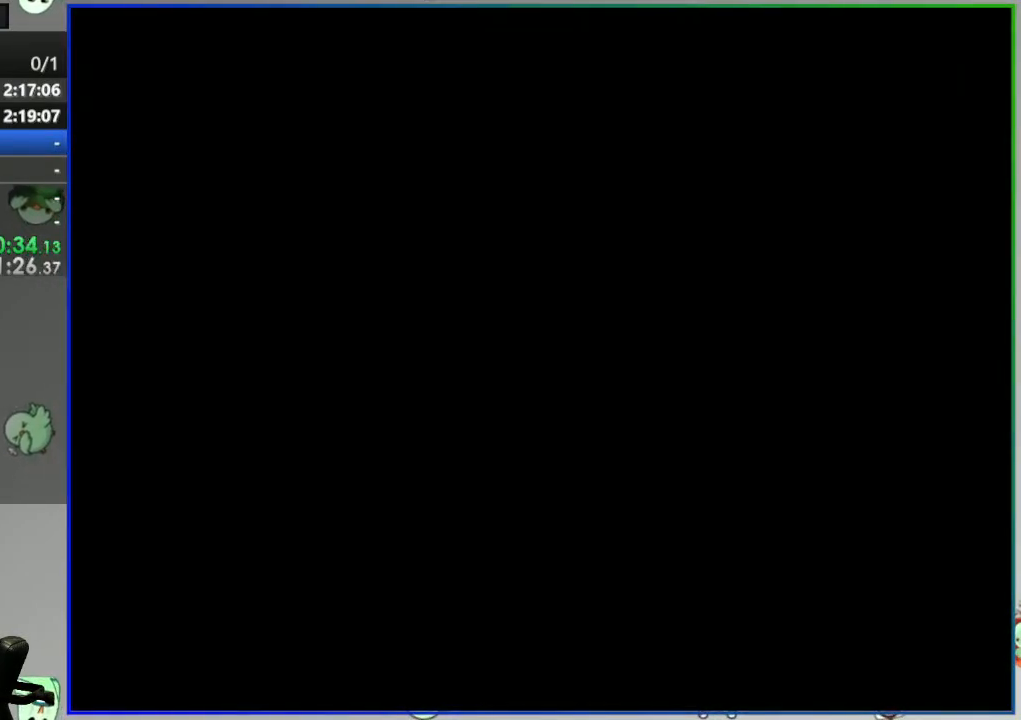
{"buttons": ["B", "Y", "DPAD_RIGHT"], "events": []}
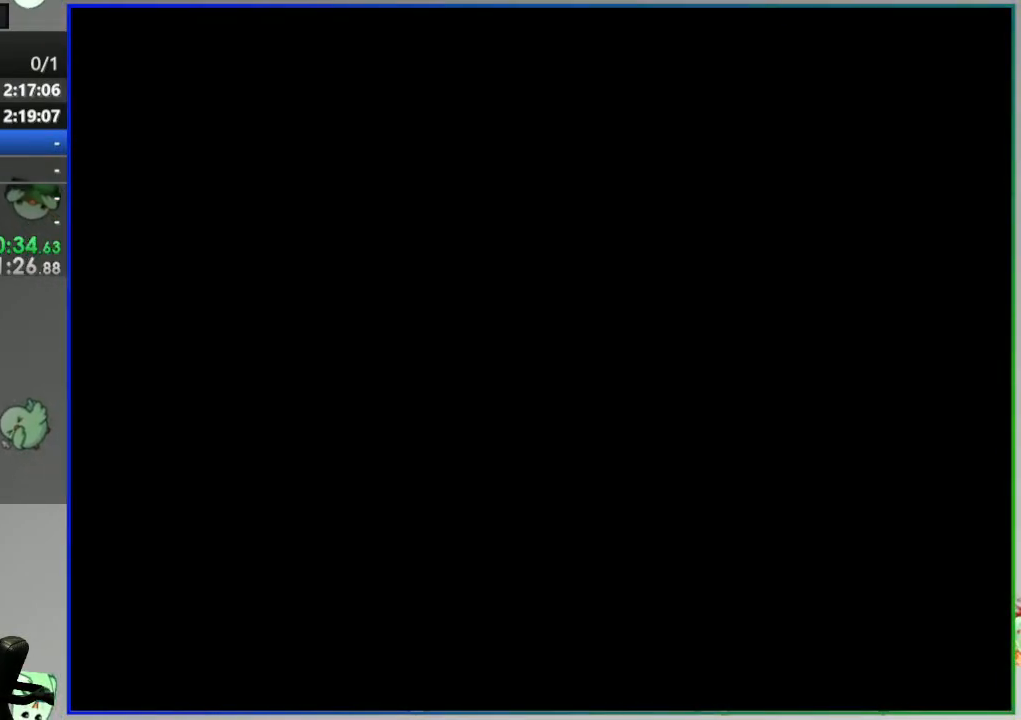
{"buttons": ["B", "Y", "DPAD_RIGHT"], "events": []}
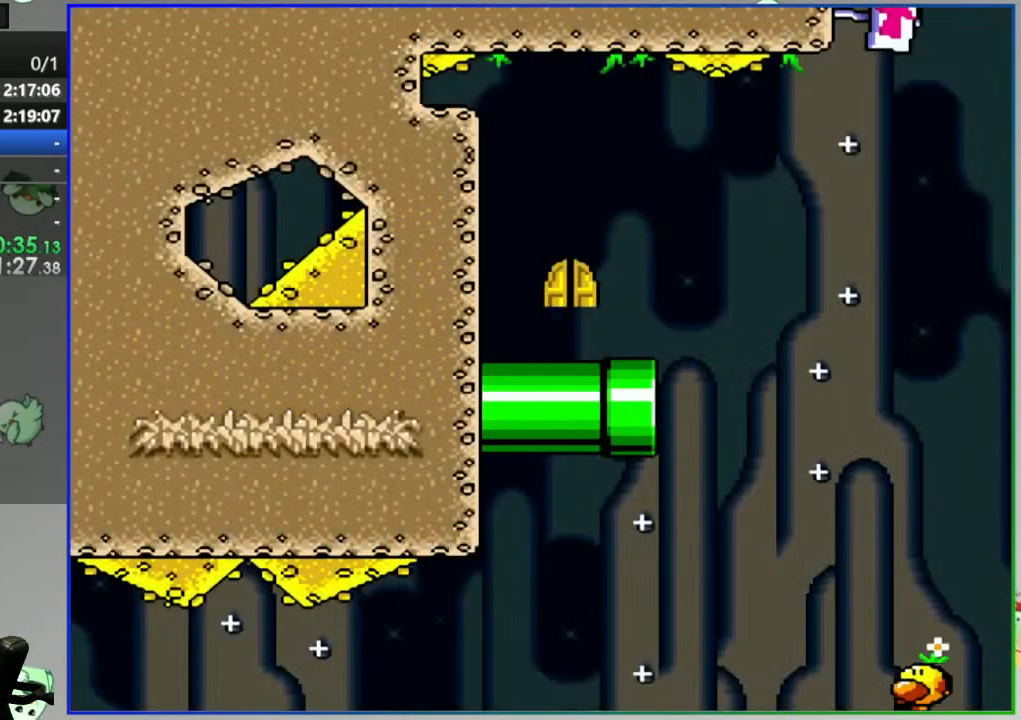
{"buttons": ["B", "Y", "DPAD_RIGHT"], "events": []}
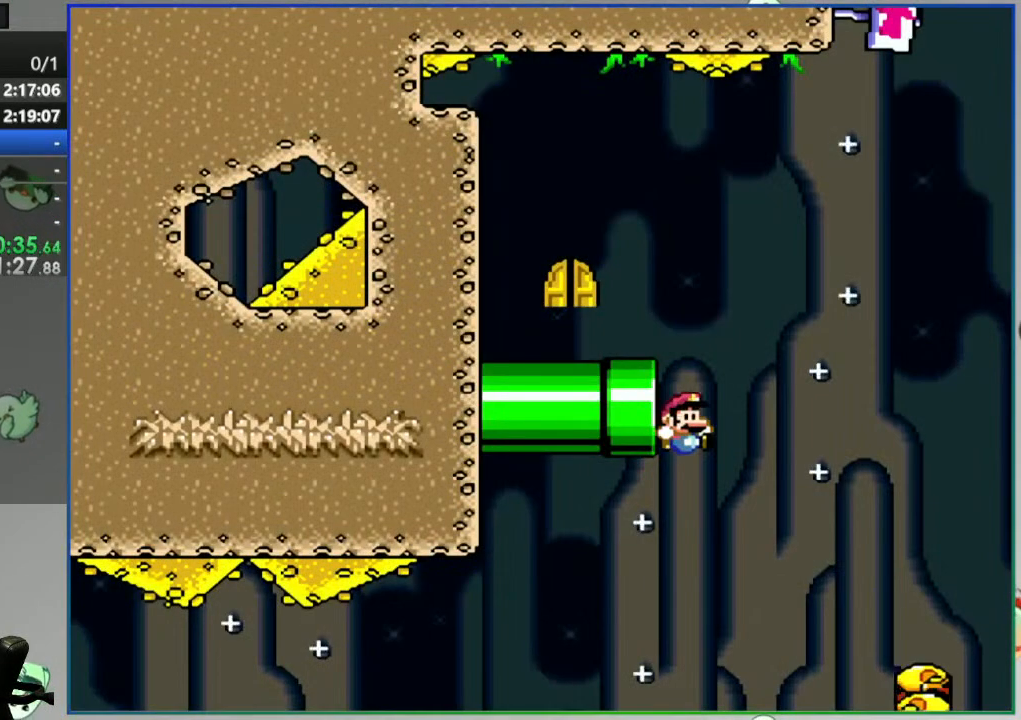
{"buttons": ["B", "Y"], "events": [[433, "DPAD_RIGHT", "up"]]}
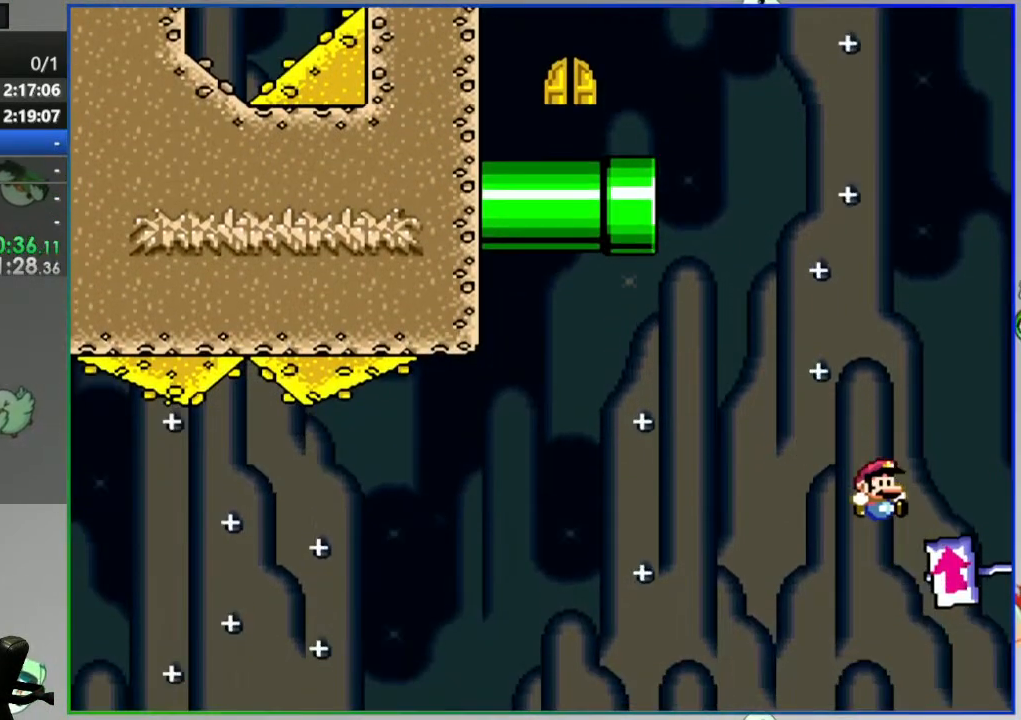
{"buttons": ["B", "Y"], "events": [[17, "DPAD_LEFT", "down"], [183, "DPAD_LEFT", "up"], [417, "DPAD_RIGHT", "down"], [500, "DPAD_RIGHT", "up"]]}
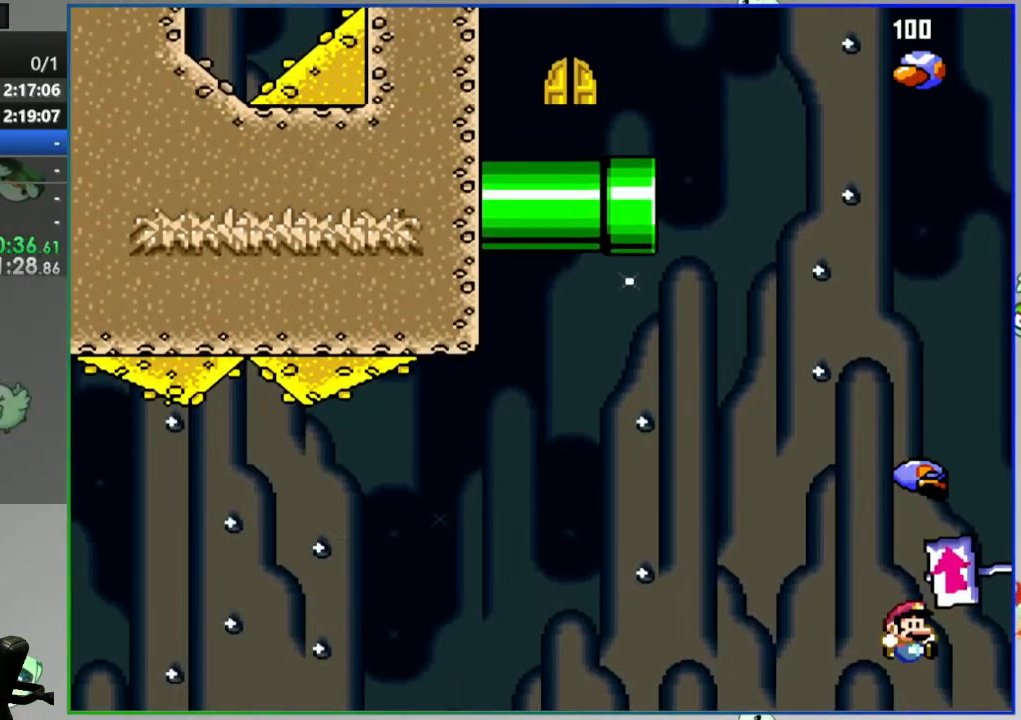
{"buttons": ["B", "Y"], "events": [[233, "DPAD_LEFT", "down"], [333, "DPAD_LEFT", "up"]]}